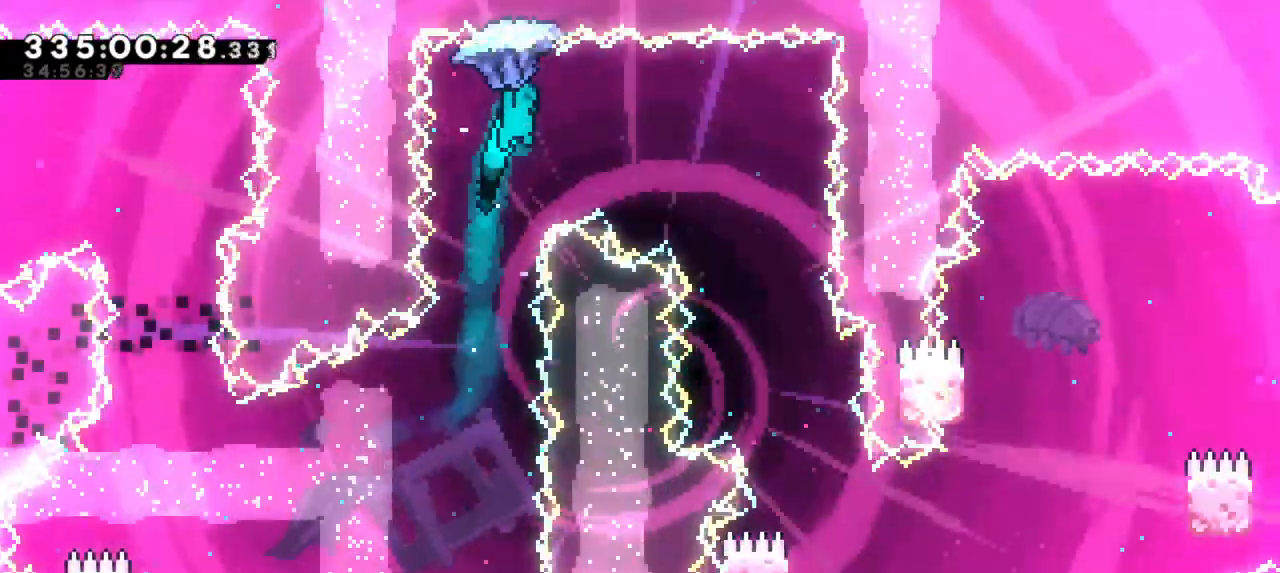
Gameplay with keyboard; each line is a JSON object with the keys held at the frame after it. "events" lists presses ("down") and releases ("up") of "dash", "demo", "down", "grab", "jump", "jump2", "left", "right" and "up" between this image and that frame as [ms after this image, input, new state], when the widget could be followed in between. No other keys are recorded. Mouse input is not recorded. Key names are as the overlay labels them; some are game actions (e.g. jump) rather than physical keys.
{"keys": ["grab"], "events": [[467, "right", "up"]]}
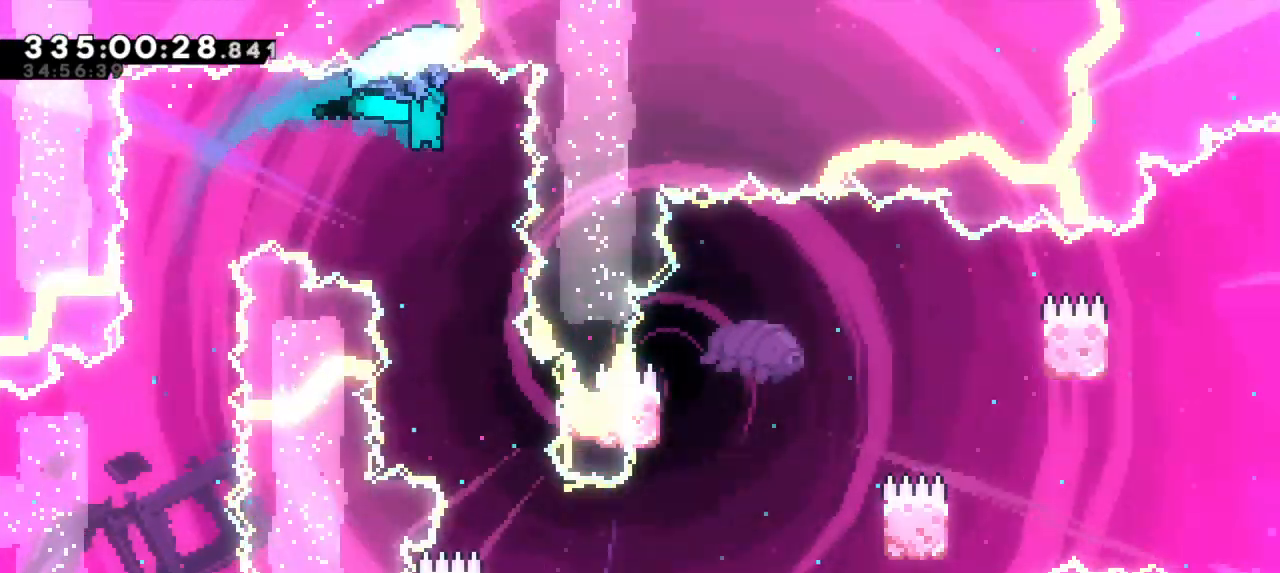
{"keys": ["down", "grab"], "events": [[150, "down", "down"]]}
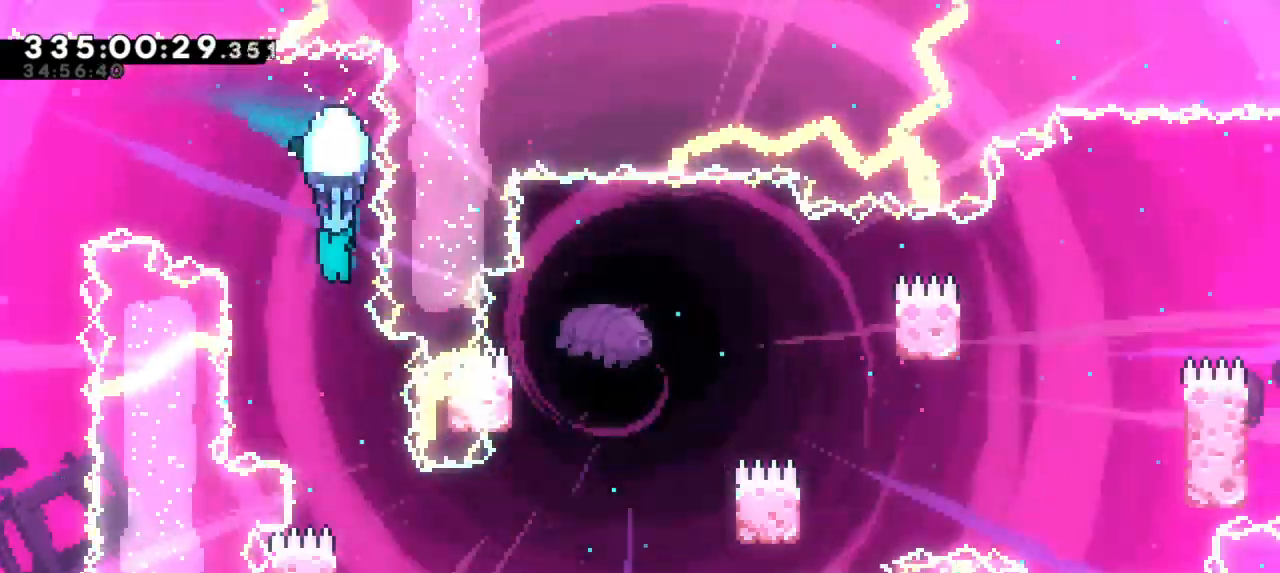
{"keys": ["grab"], "events": [[200, "down", "up"], [250, "right", "down"], [400, "right", "up"]]}
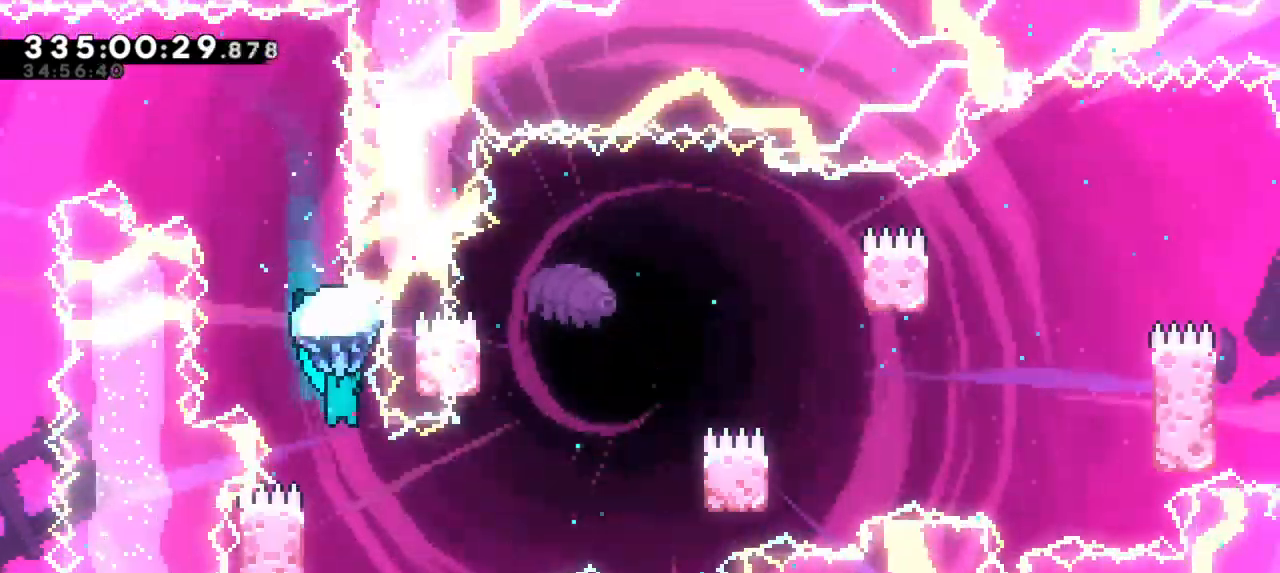
{"keys": ["grab"], "events": []}
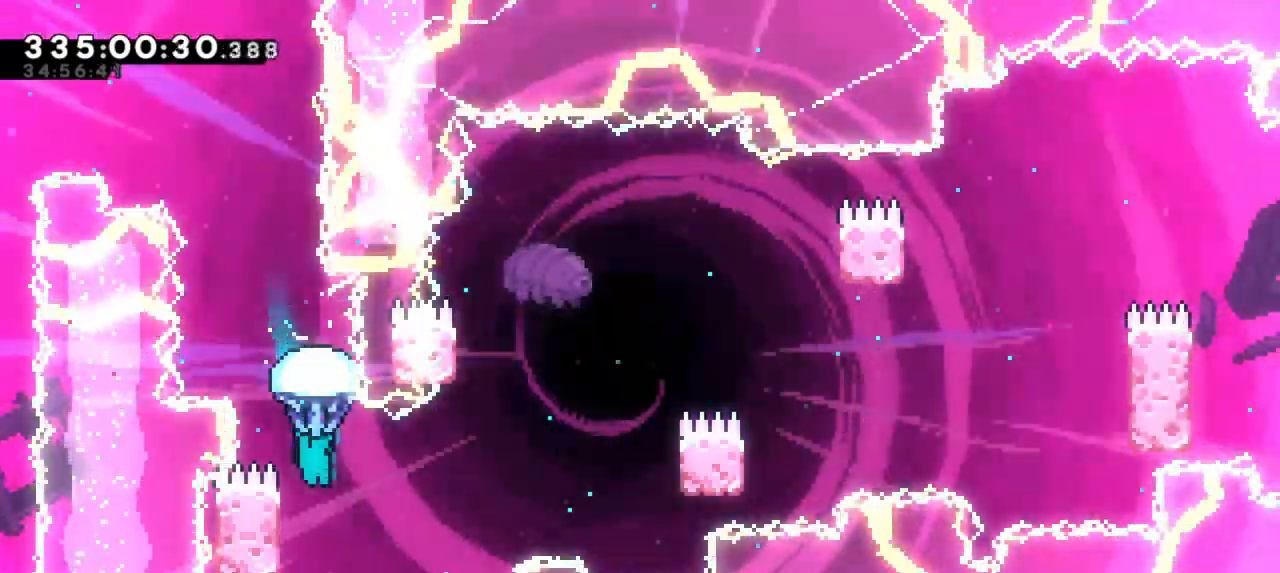
{"keys": ["grab", "left"], "events": [[117, "left", "down"]]}
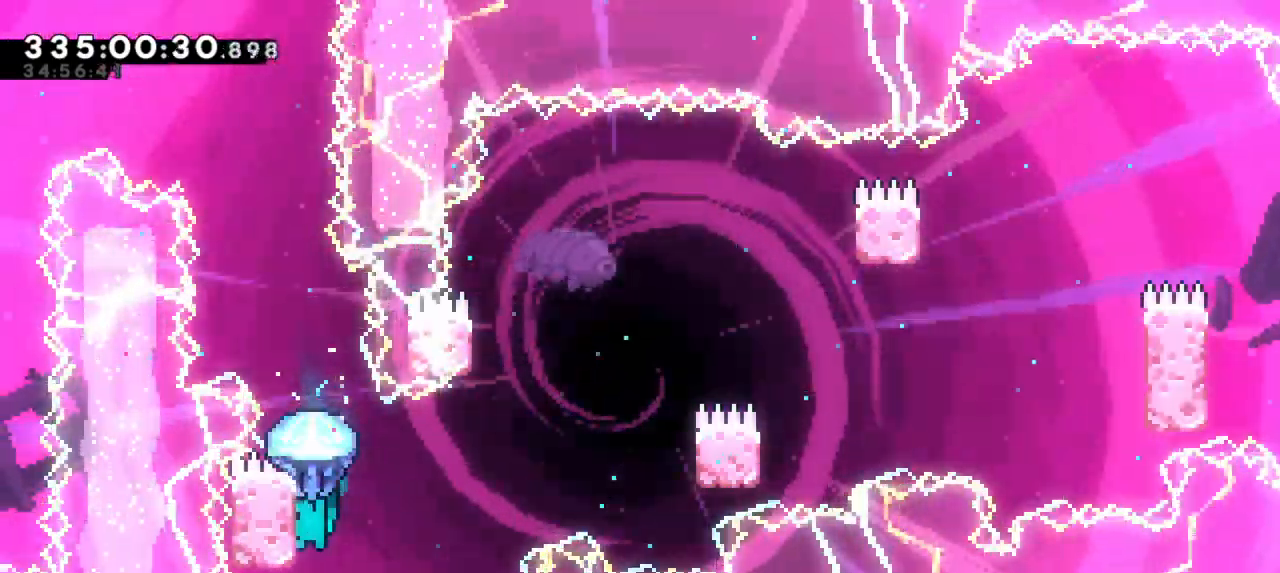
{"keys": ["grab", "jump2", "right"], "events": [[34, "left", "up"], [34, "right", "down"], [67, "jump2", "down"]]}
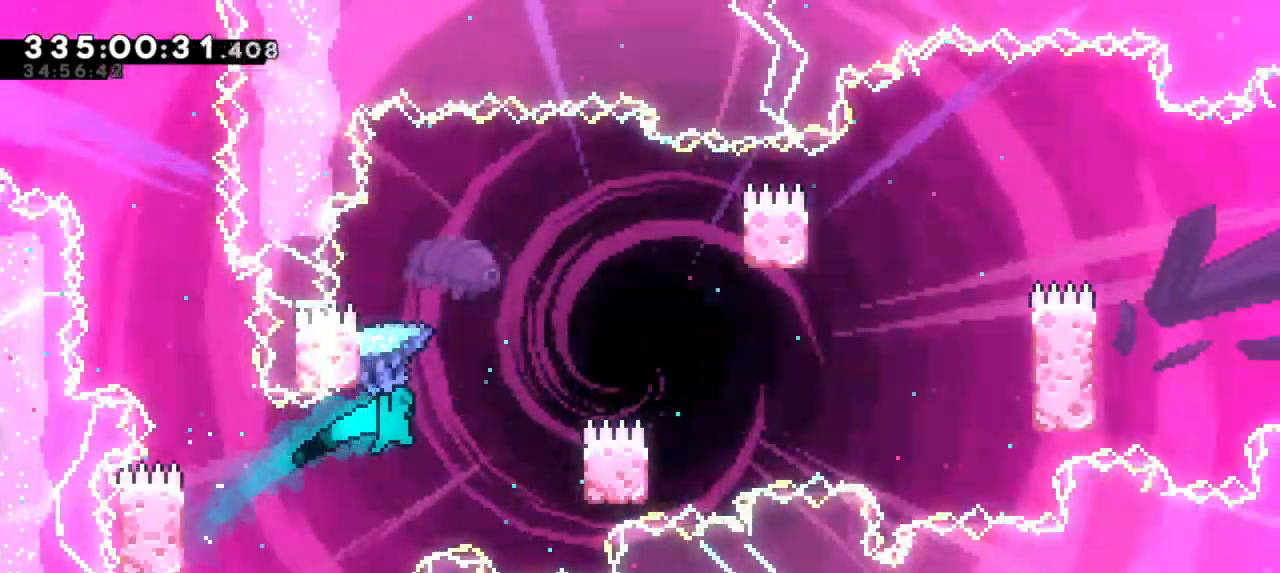
{"keys": ["grab", "jump2", "left"], "events": [[267, "jump2", "up"], [334, "right", "up"], [350, "left", "down"], [384, "jump2", "down"]]}
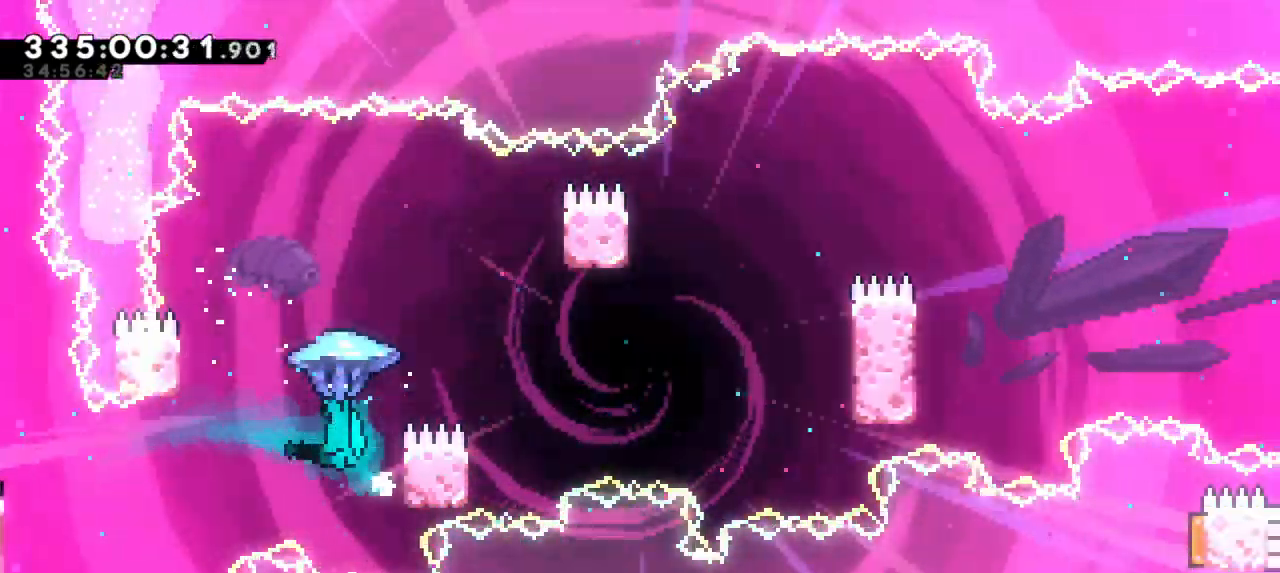
{"keys": ["grab", "jump2", "right"], "events": [[284, "jump2", "up"], [334, "left", "up"], [350, "jump2", "down"], [350, "right", "down"]]}
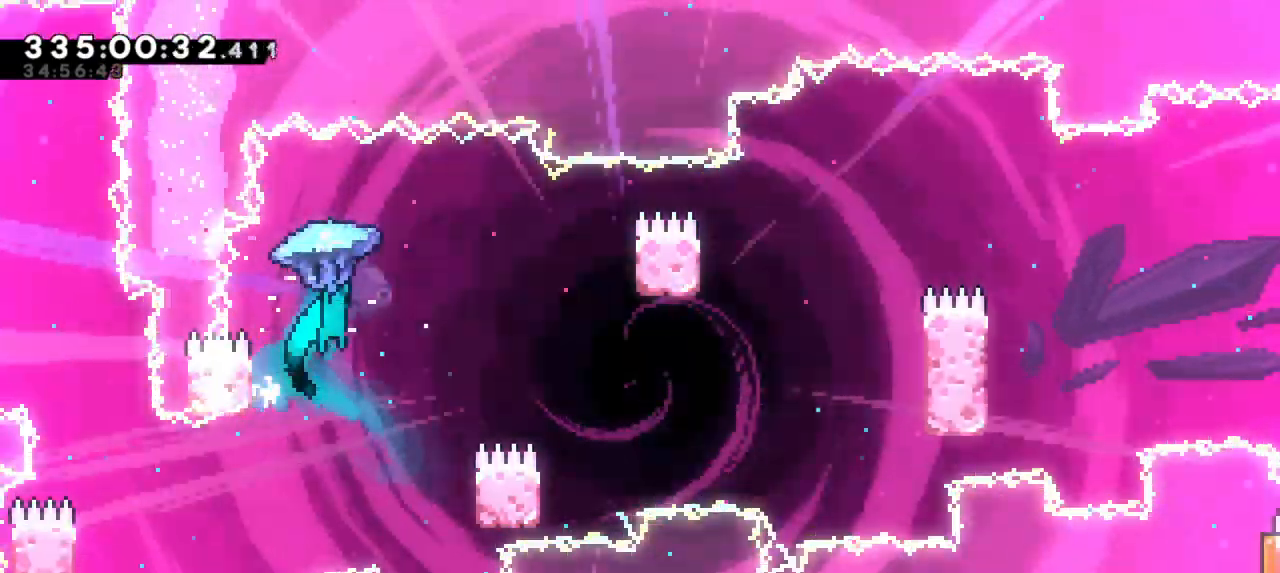
{"keys": ["grab"], "events": [[134, "jump2", "up"], [367, "right", "up"]]}
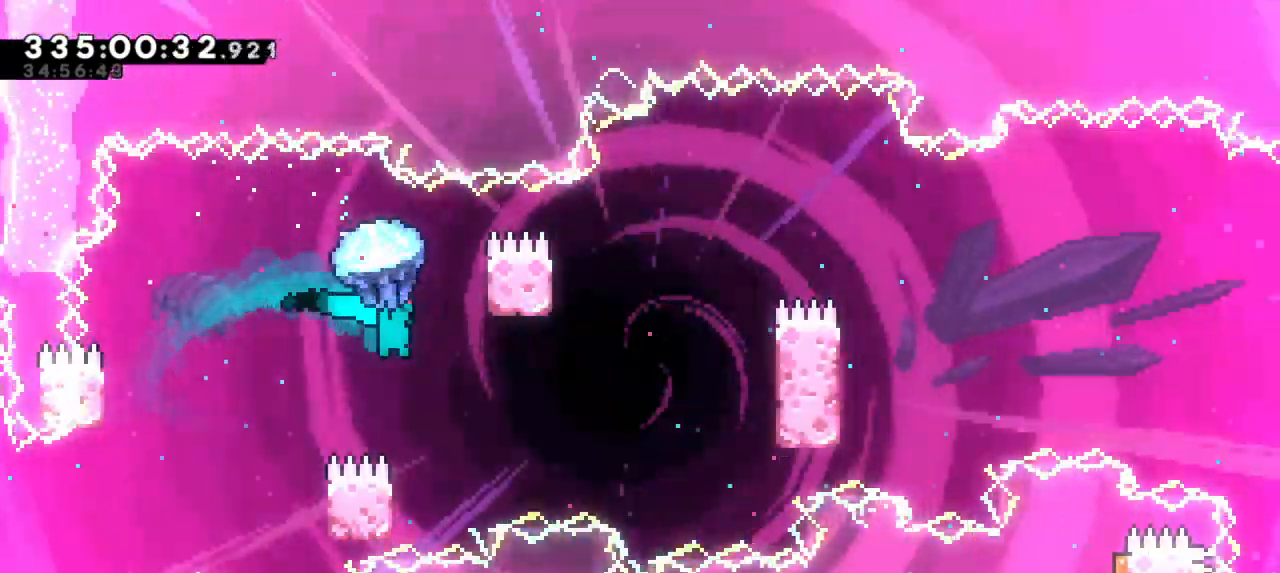
{"keys": ["grab"], "events": []}
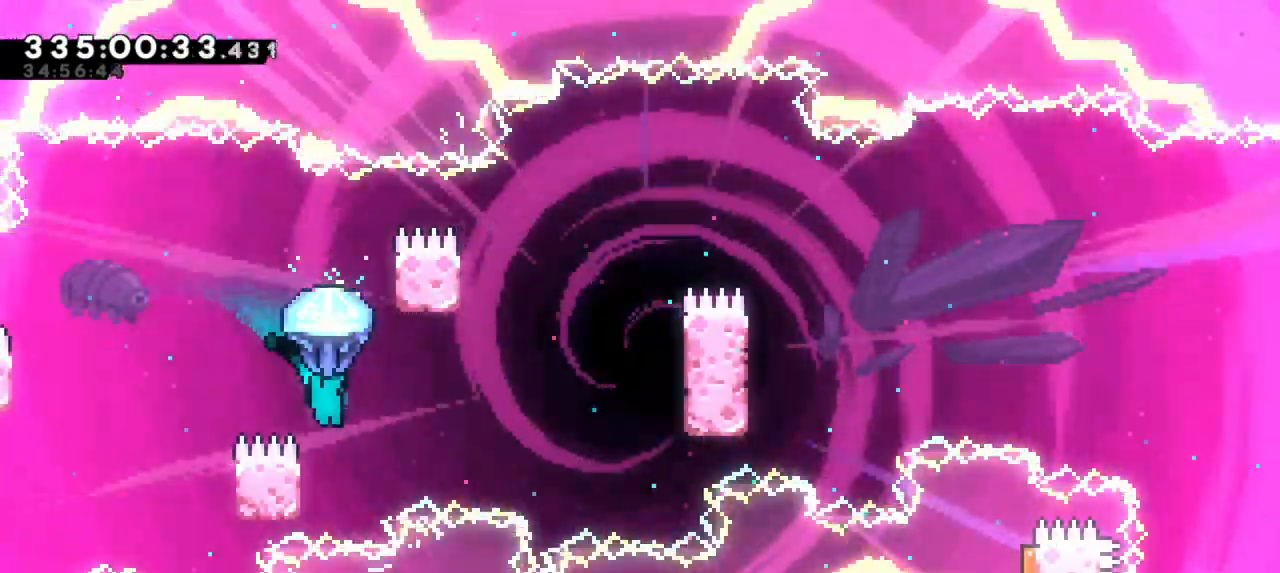
{"keys": ["grab", "jump2", "right"], "events": [[267, "left", "down"], [467, "left", "up"], [467, "right", "down"], [484, "jump2", "down"]]}
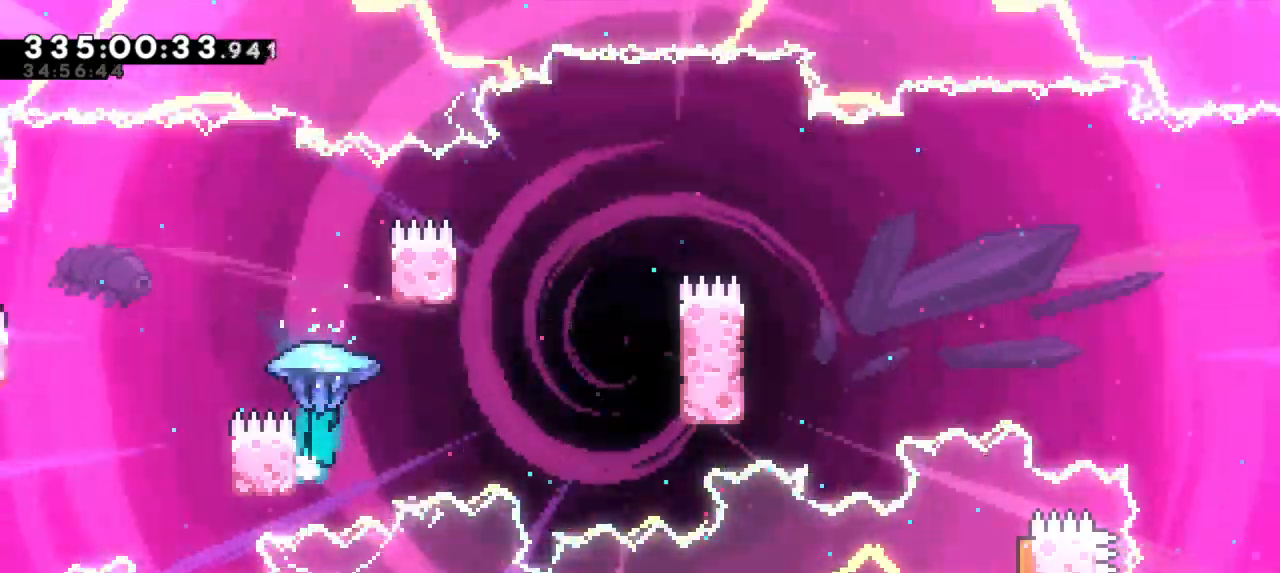
{"keys": ["grab", "jump2", "right"], "events": []}
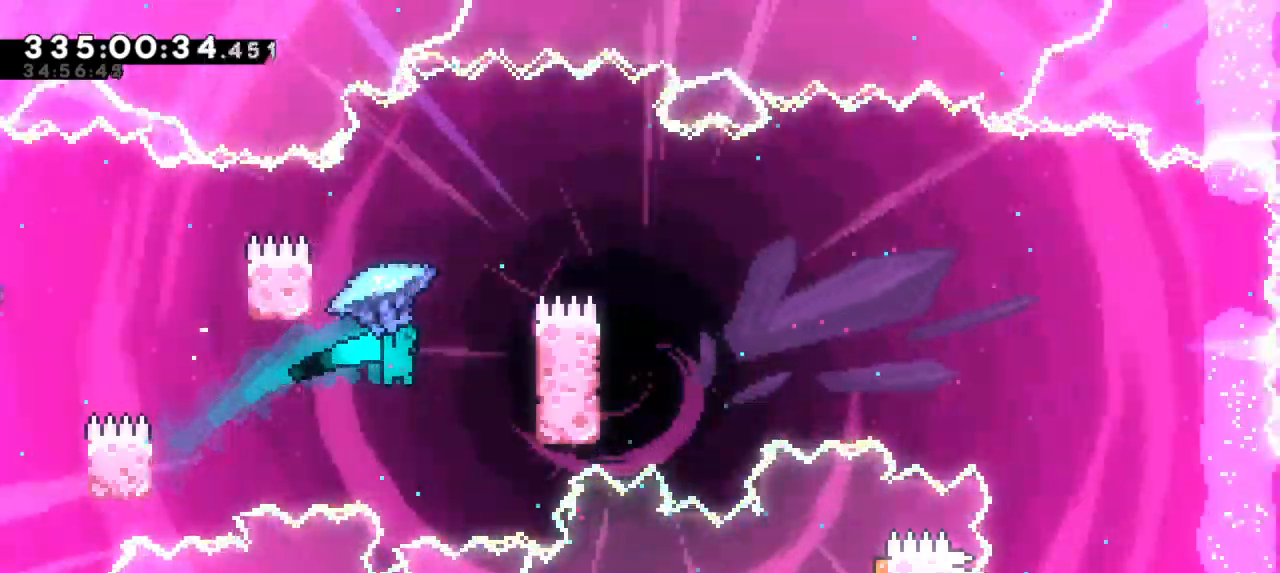
{"keys": ["grab", "jump2", "left"], "events": [[167, "jump2", "up"], [267, "right", "up"], [284, "left", "down"], [317, "jump2", "down"]]}
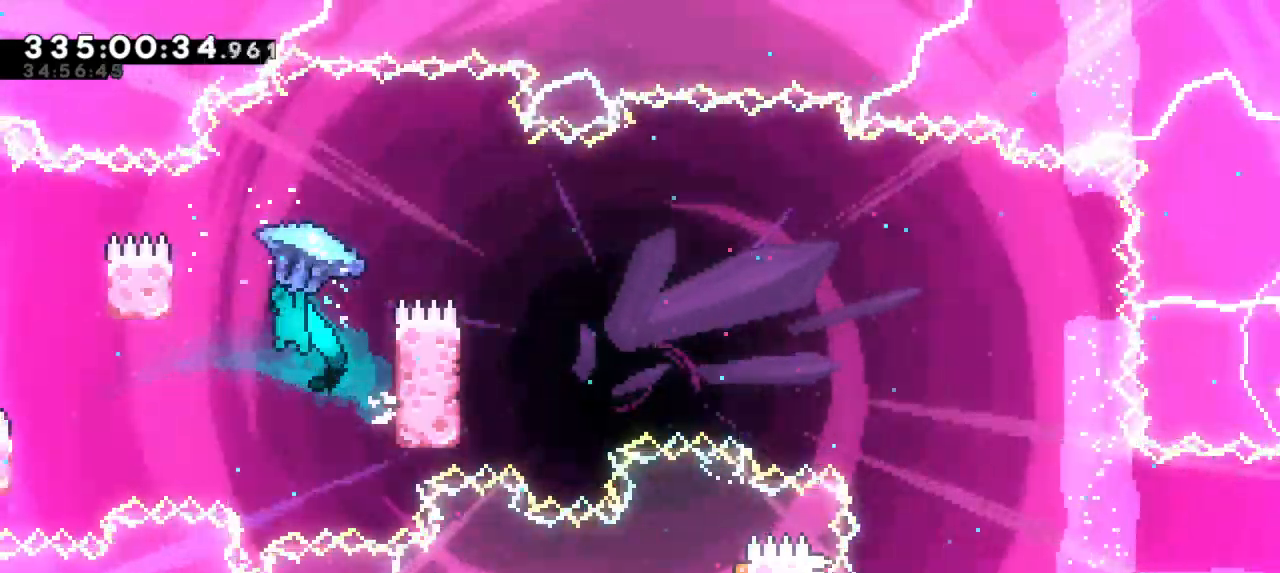
{"keys": ["grab", "jump2", "right"], "events": [[217, "jump2", "up"], [250, "left", "up"], [267, "right", "down"], [300, "jump2", "down"]]}
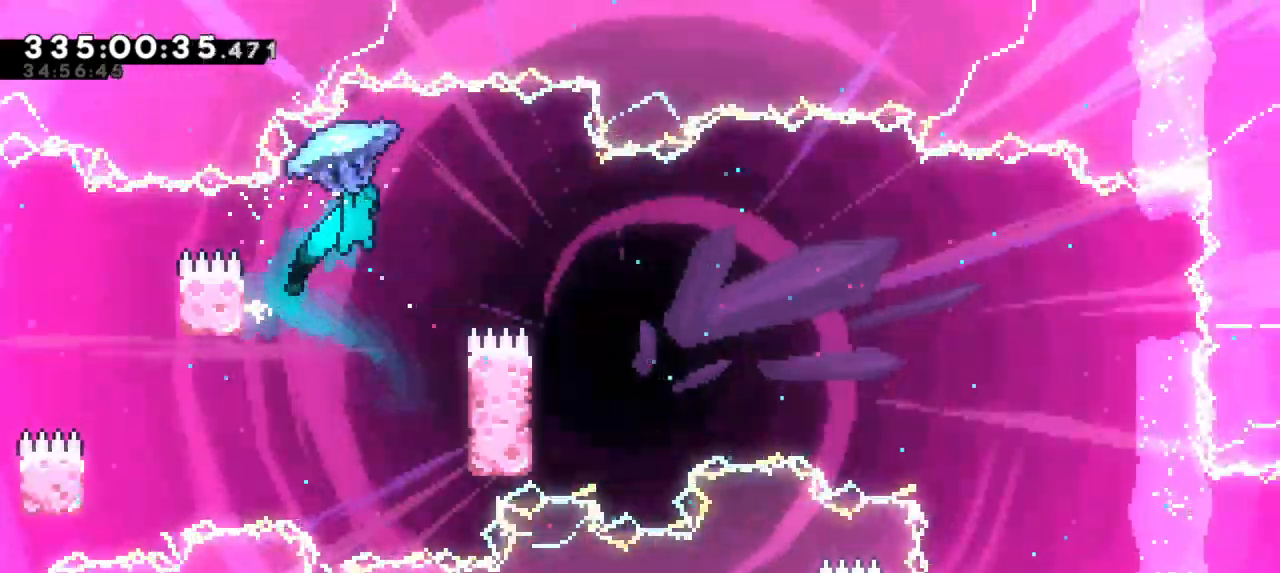
{"keys": ["grab"], "events": [[134, "jump2", "up"], [367, "right", "up"]]}
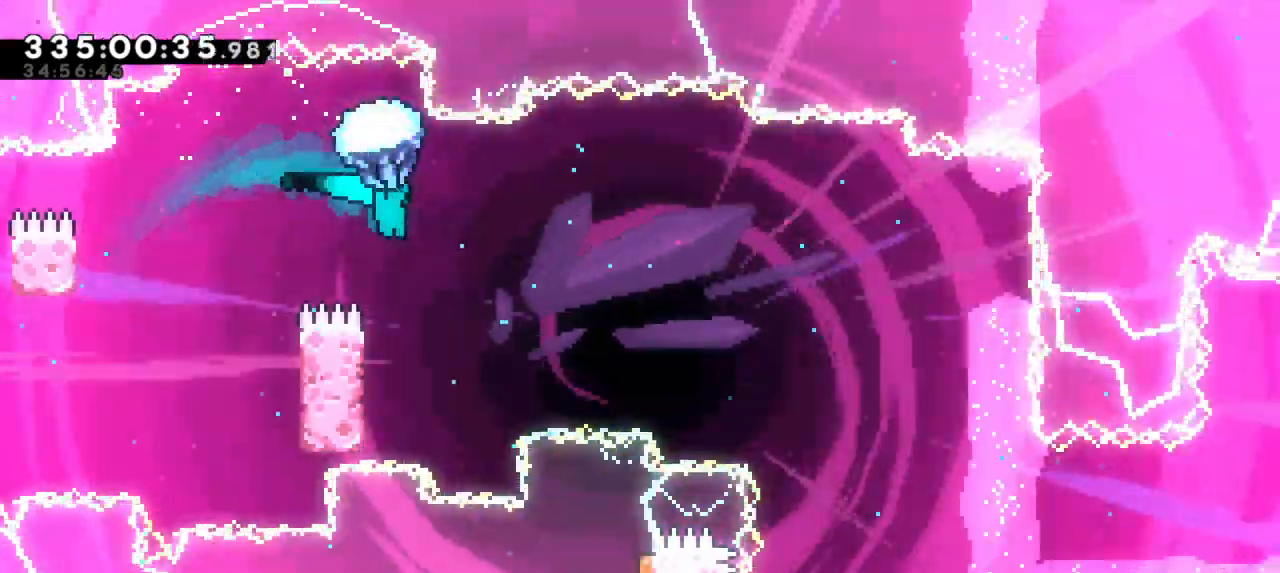
{"keys": ["grab", "left"], "events": [[484, "left", "down"]]}
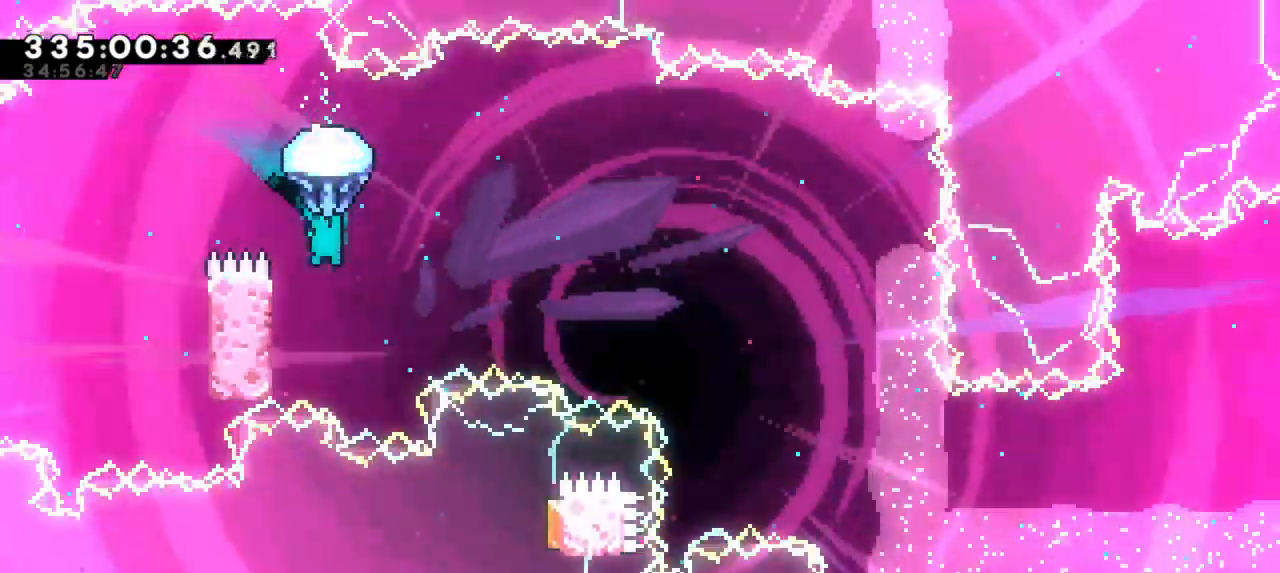
{"keys": ["grab", "jump2", "right"], "events": [[417, "jump2", "down"], [434, "right", "down"], [450, "left", "up"]]}
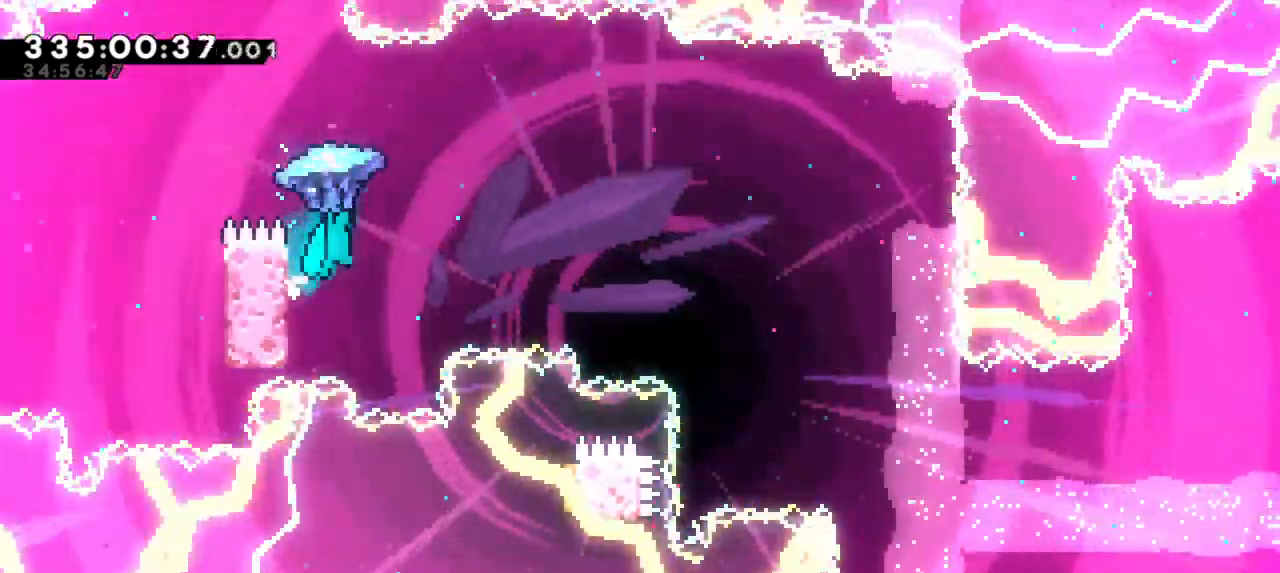
{"keys": ["grab", "jump2", "right"], "events": []}
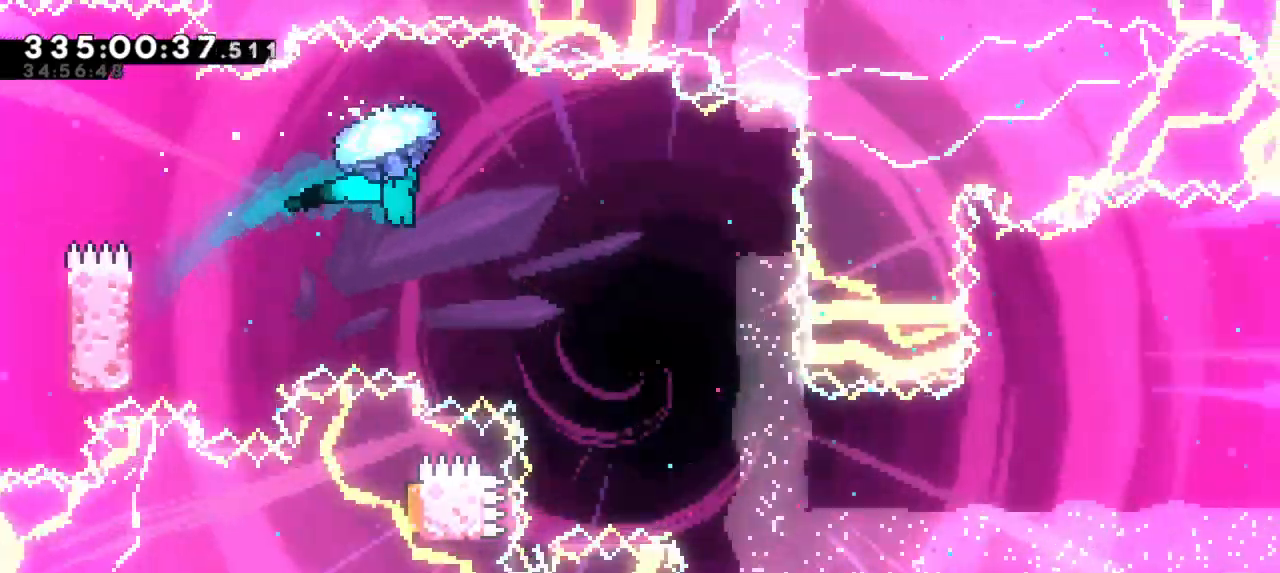
{"keys": ["grab", "jump2", "right"], "events": []}
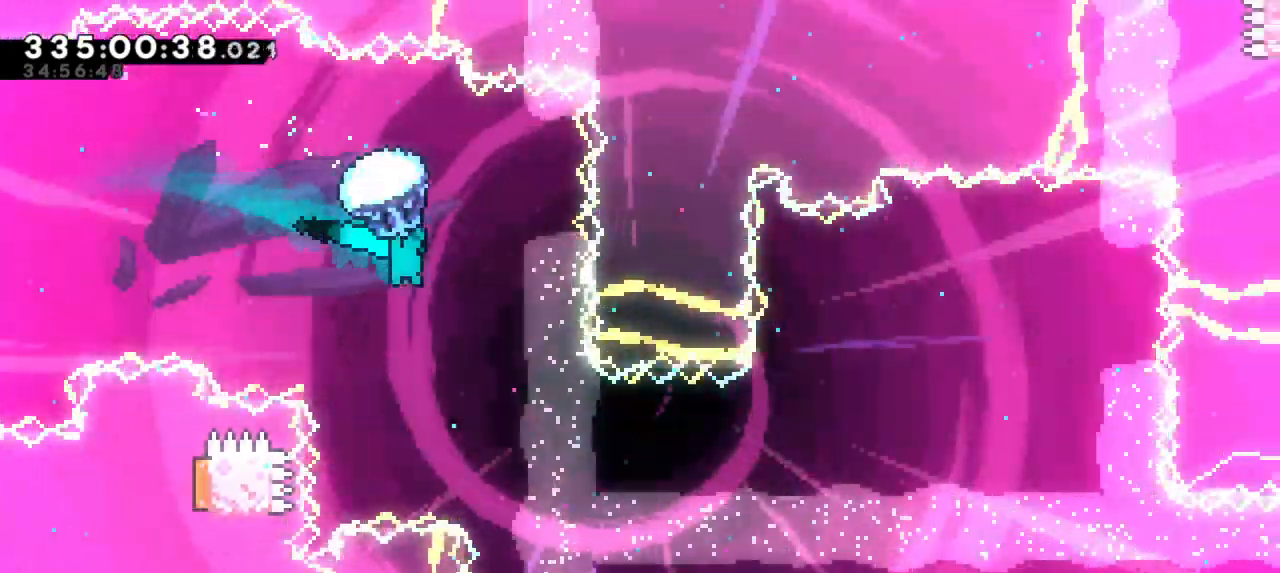
{"keys": ["grab"]}
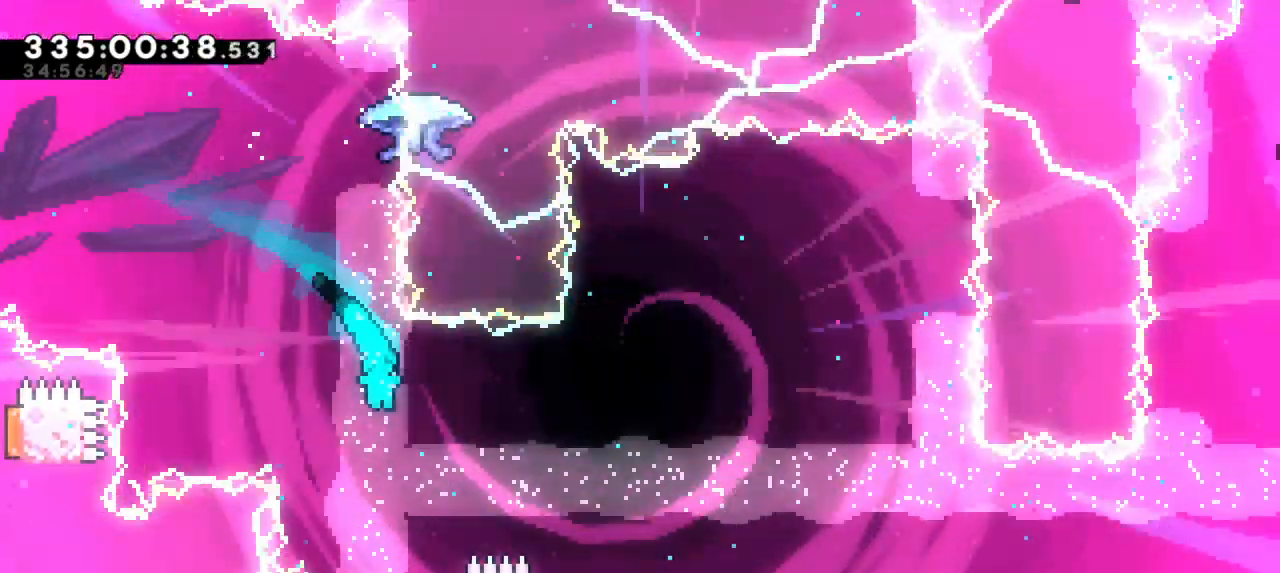
{"keys": ["grab", "right", "up"], "events": [[50, "right", "down"], [234, "up", "down"]]}